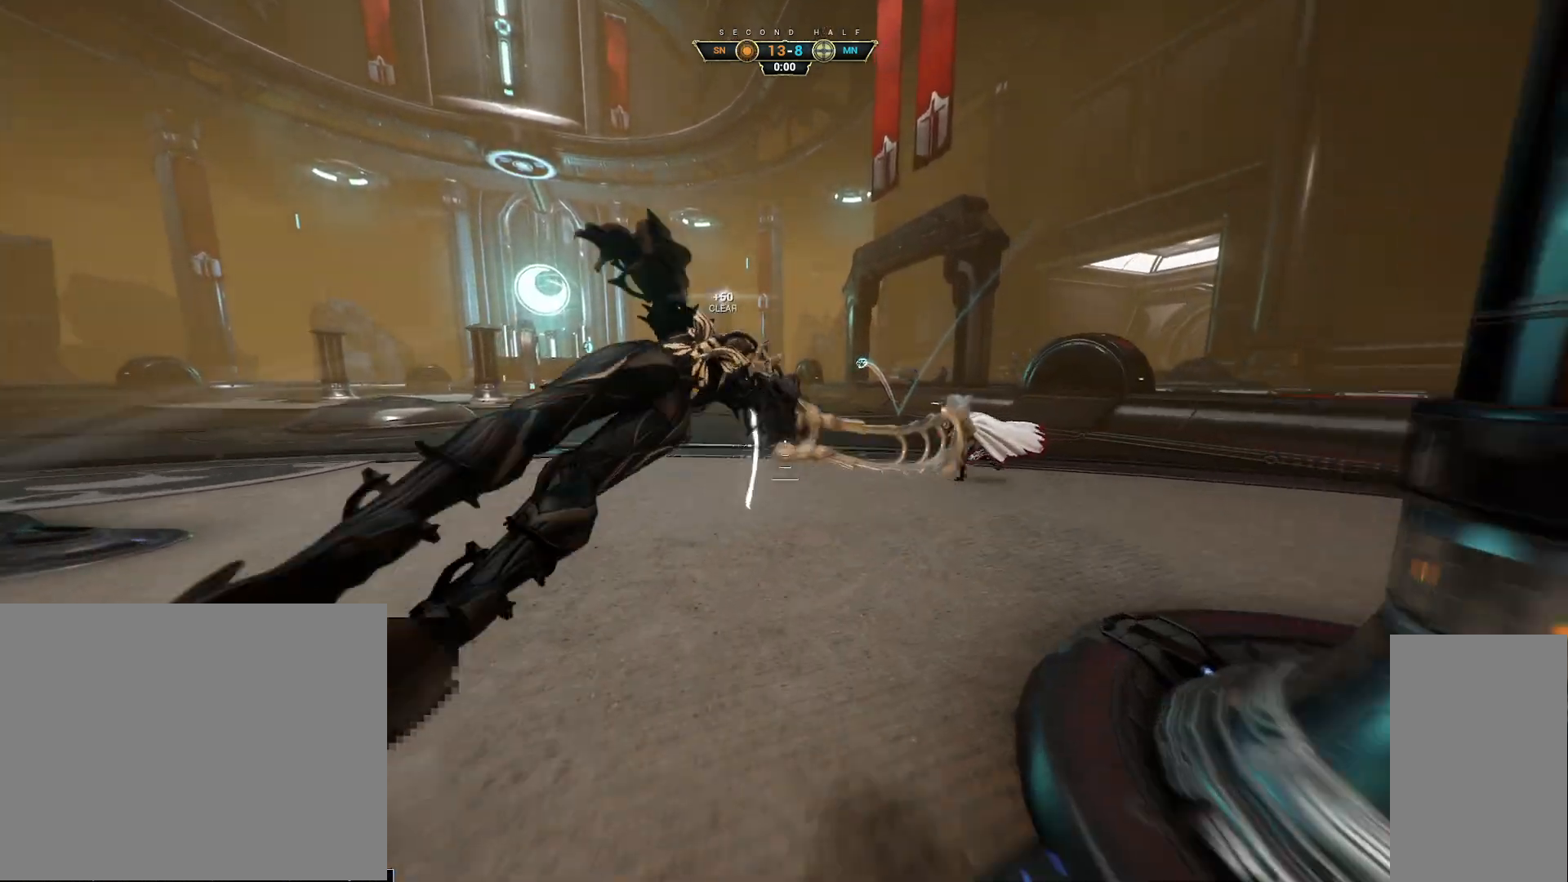
Gameplay with keyboard and mouse; each line is a JSON object with the keys and mouse buttons held at the frame after it. "events" lists presses ("down") and releases ("up") of "a", "ctrl", "d", "e", "q", "s", "shift", "space", "w", "mouse_left", "mouse_wheel", "mouse_right", "mouse_mb4" and "mouse_mb5" between this image and that frame as [ms after this image, input, new state], when the widget could be followed in between. "mouse_left", "mouse_wheel", "mouse_right", "mouse_mb4", "mouse_mb5" = the "left", "wheel", "right", "mb4", "mb5" buttons of the "mouse" list. No other keys are recorded. "wheel" means that the mouse wheel is clicked or scrolled. Not read: mouse_move.
{"keys": [], "mouse": [], "events": [[267, "w", "up"]]}
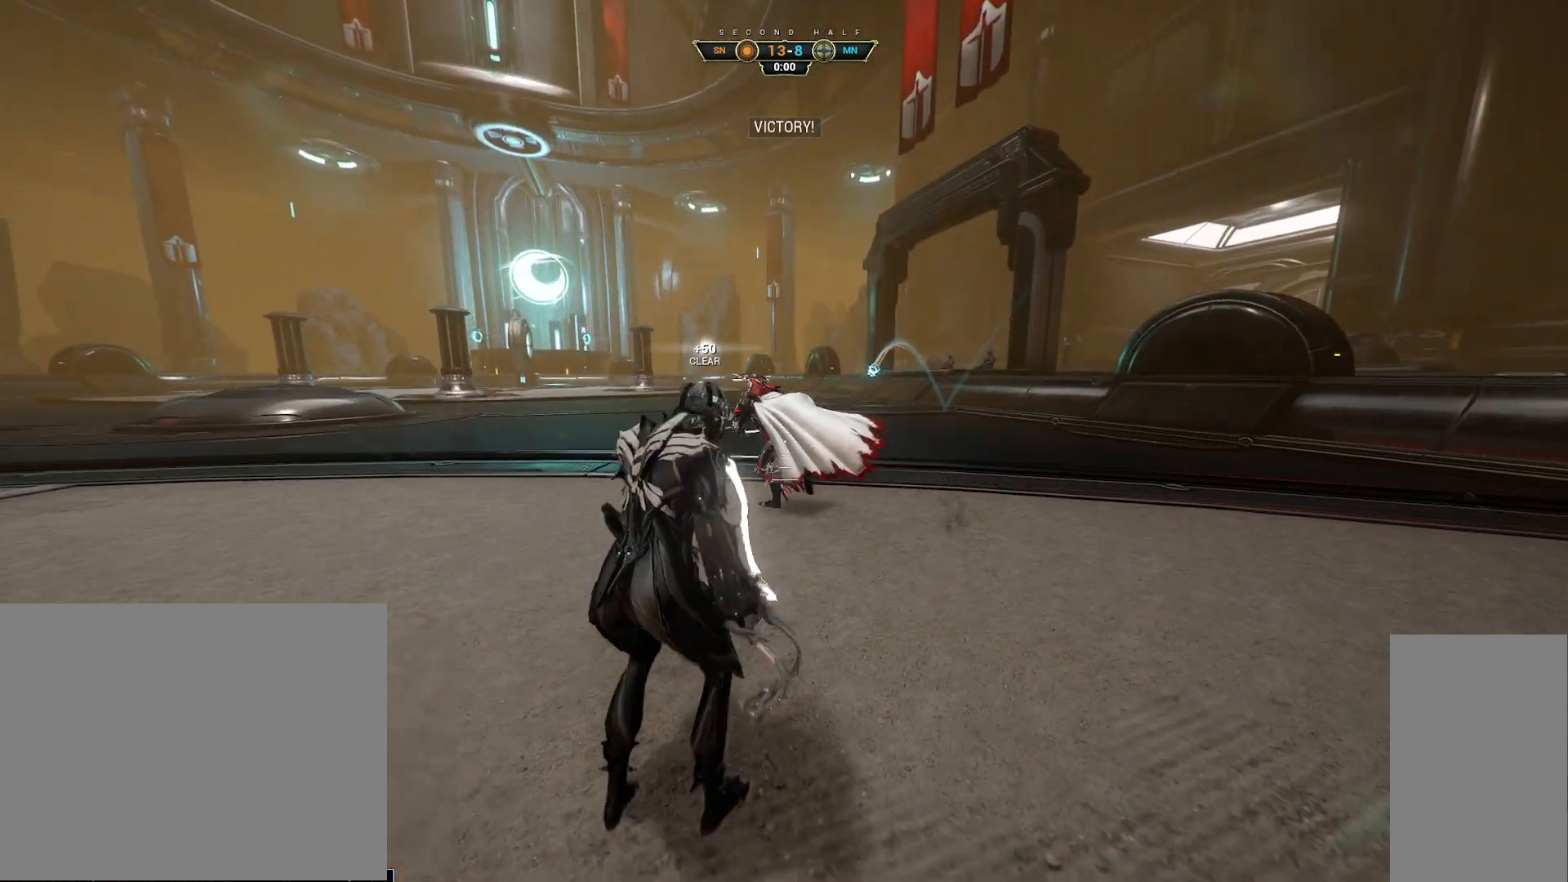
{"keys": [], "mouse": [], "events": []}
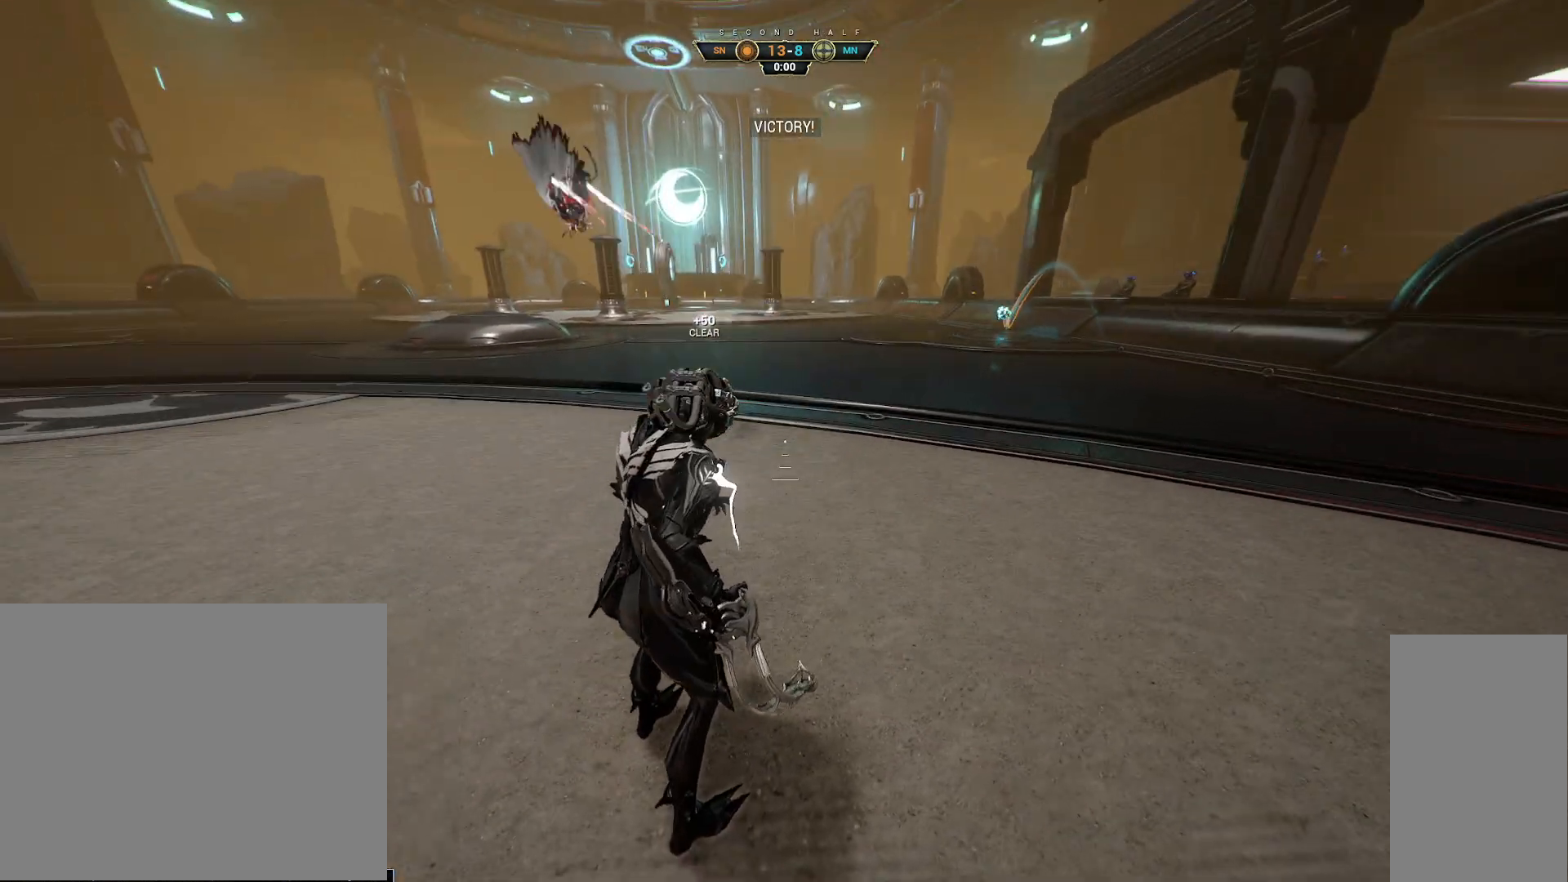
{"keys": ["ctrl"], "mouse": [], "events": [[367, "ctrl", "down"]]}
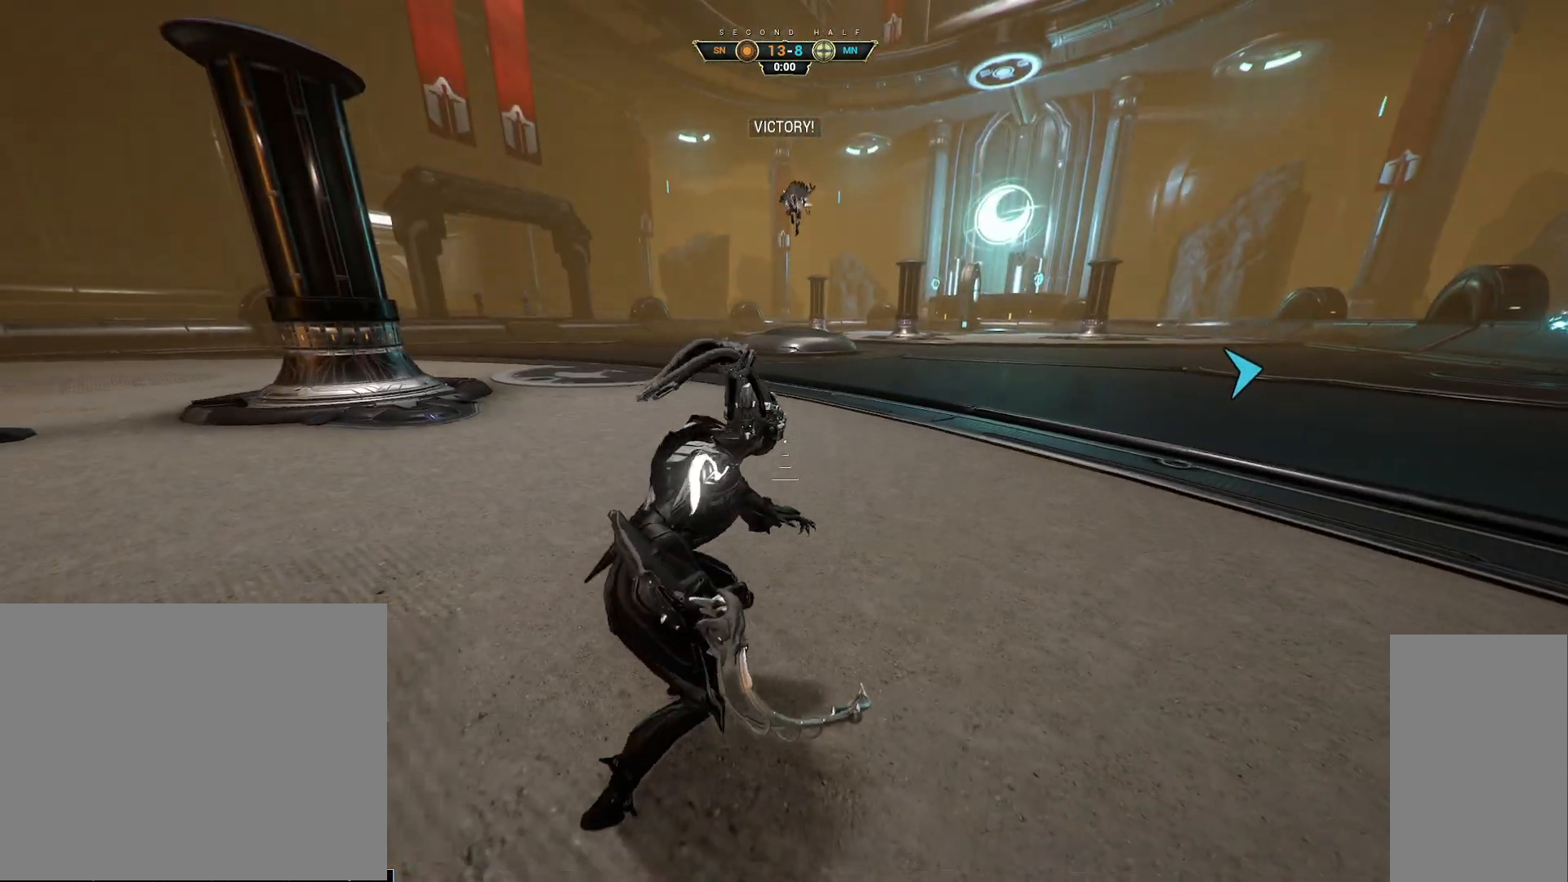
{"keys": ["ctrl"], "mouse": [], "events": []}
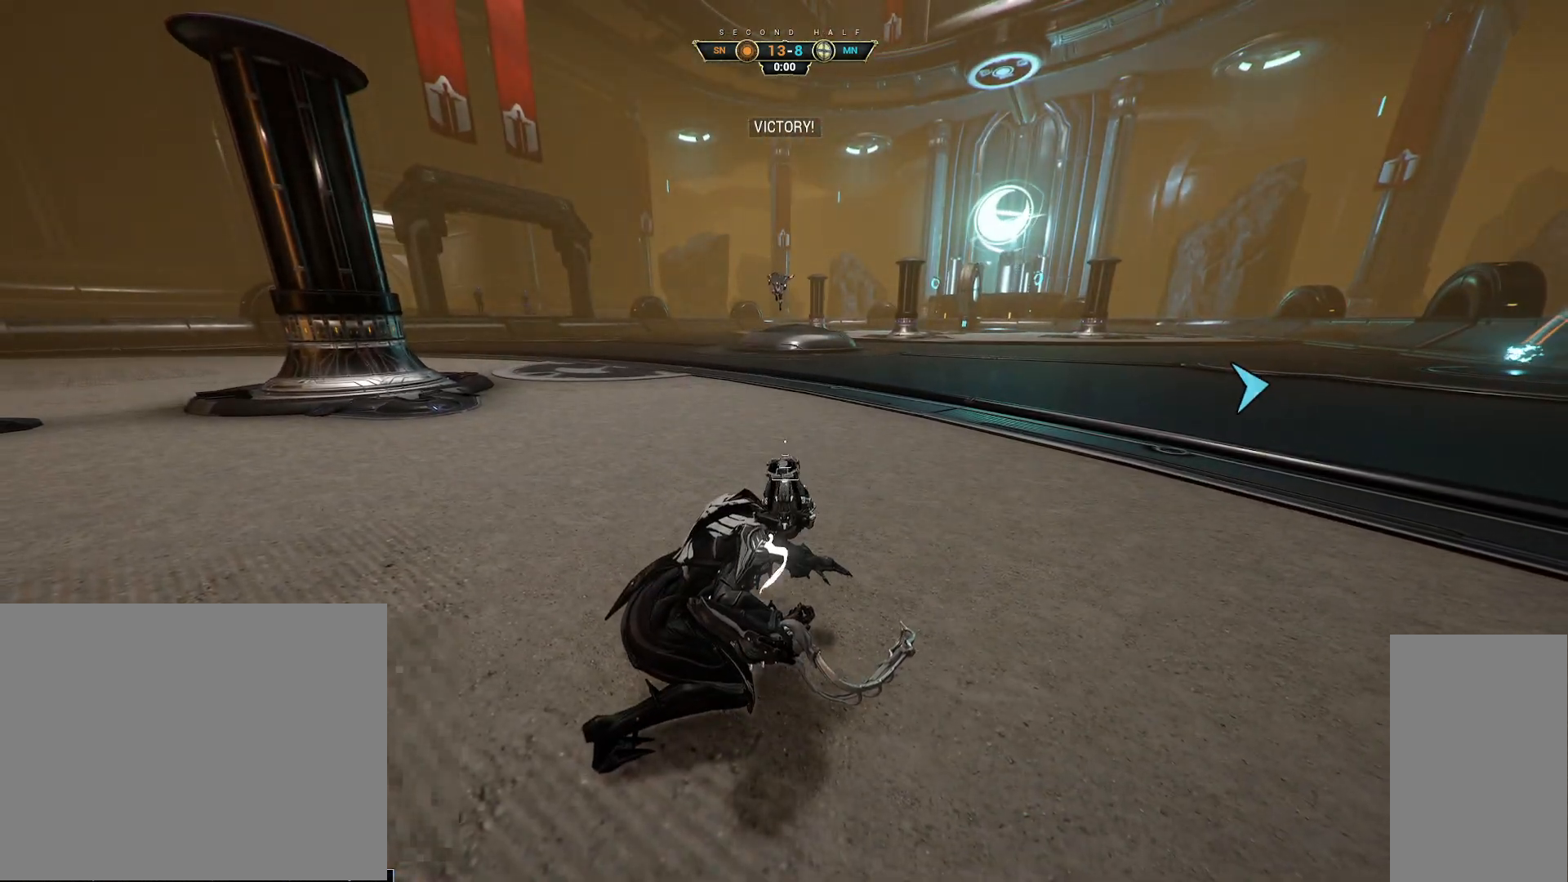
{"keys": ["ctrl"], "mouse": [], "events": []}
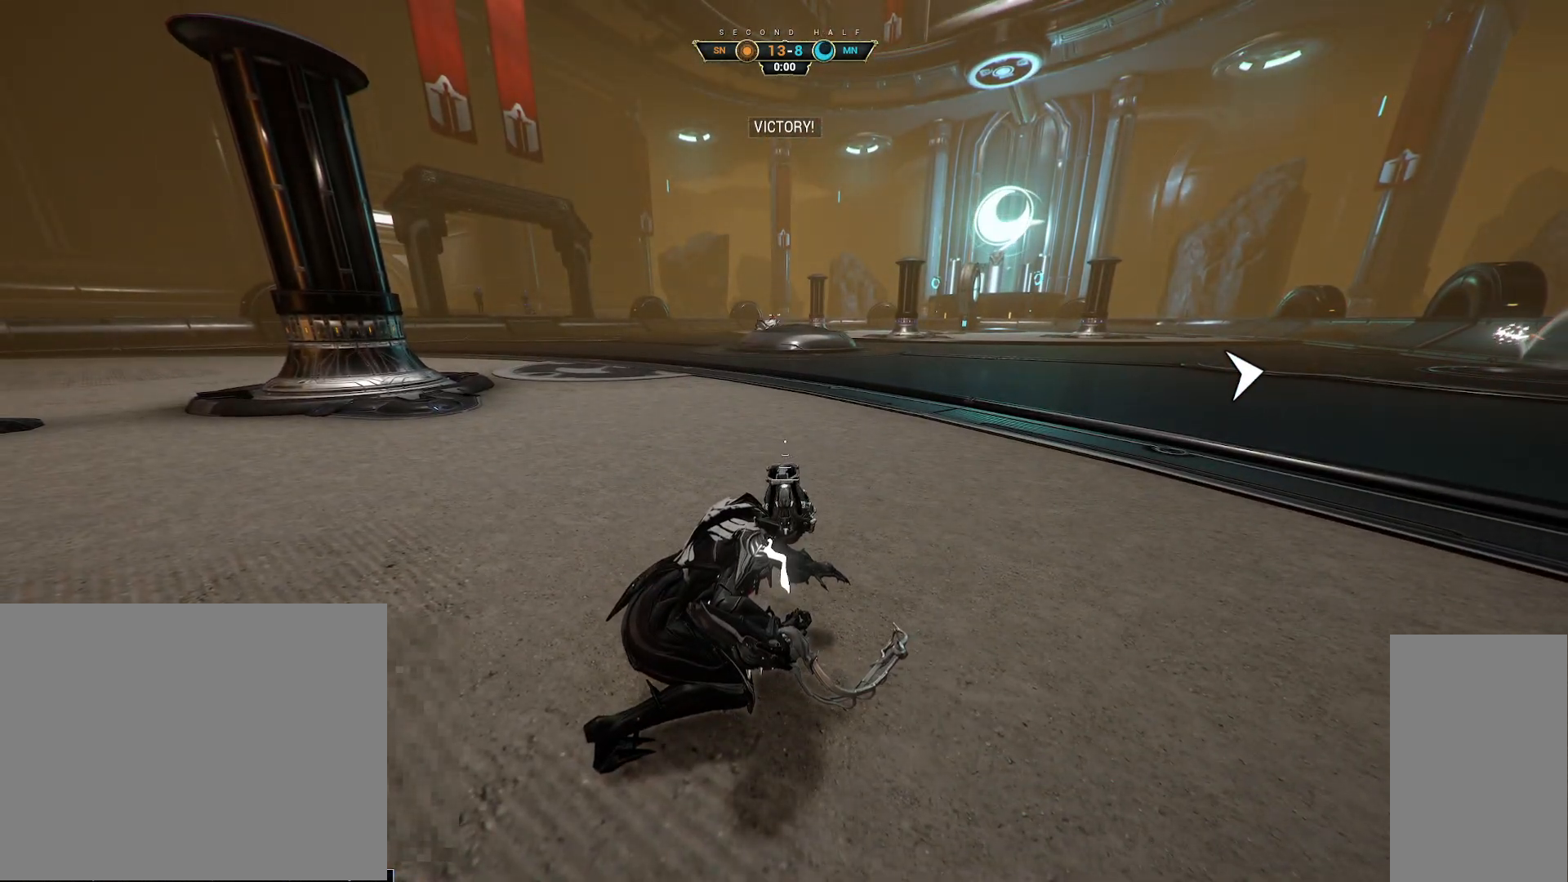
{"keys": [], "mouse": [], "events": [[300, "ctrl", "up"]]}
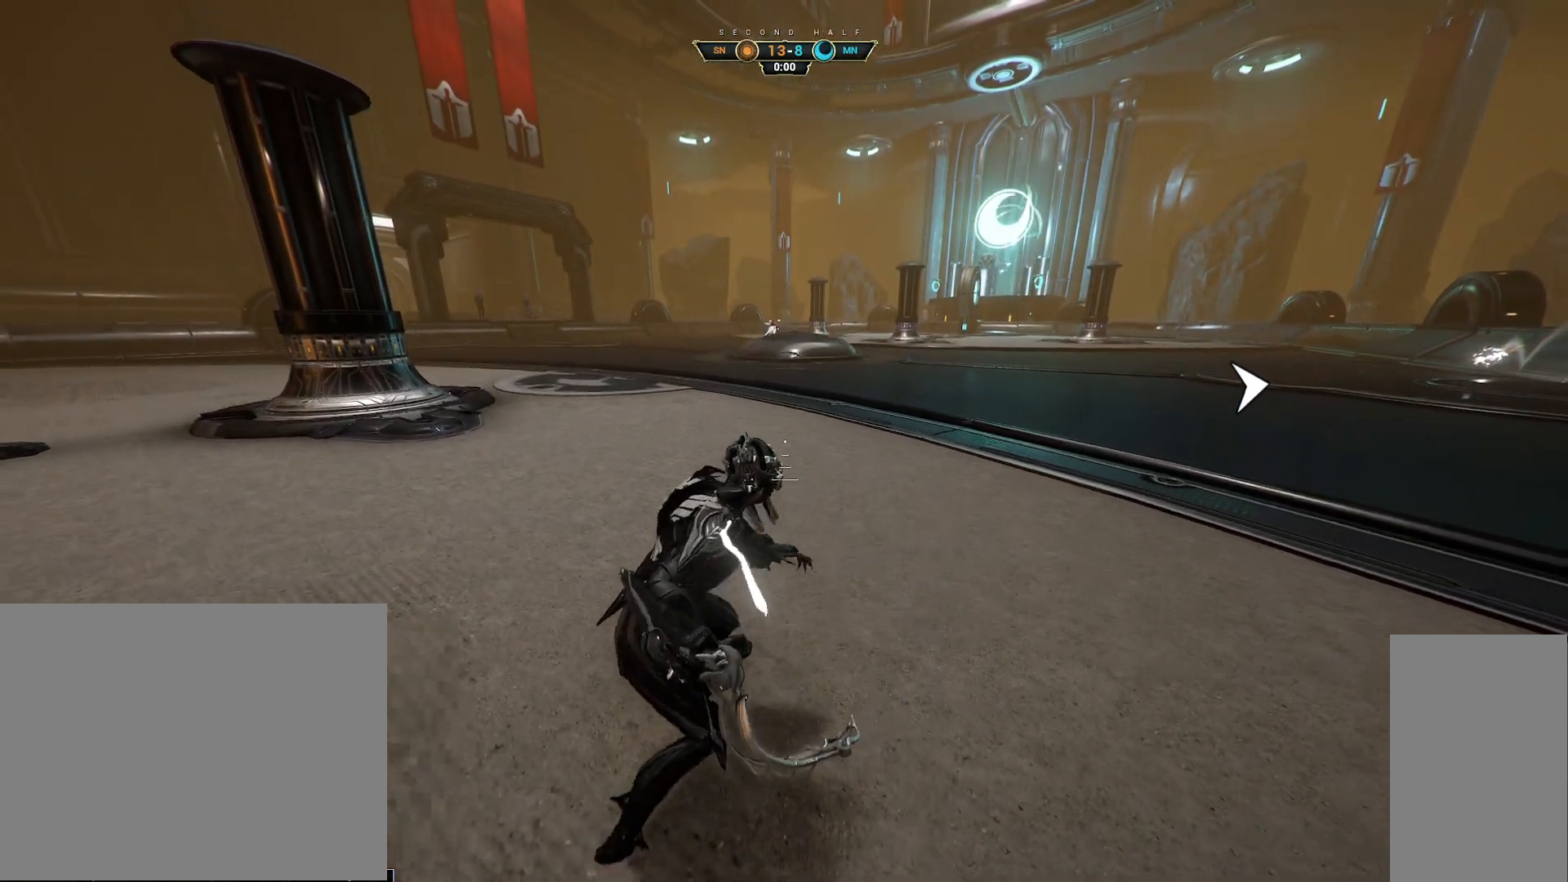
{"keys": ["w"], "mouse": [], "events": [[333, "w", "down"]]}
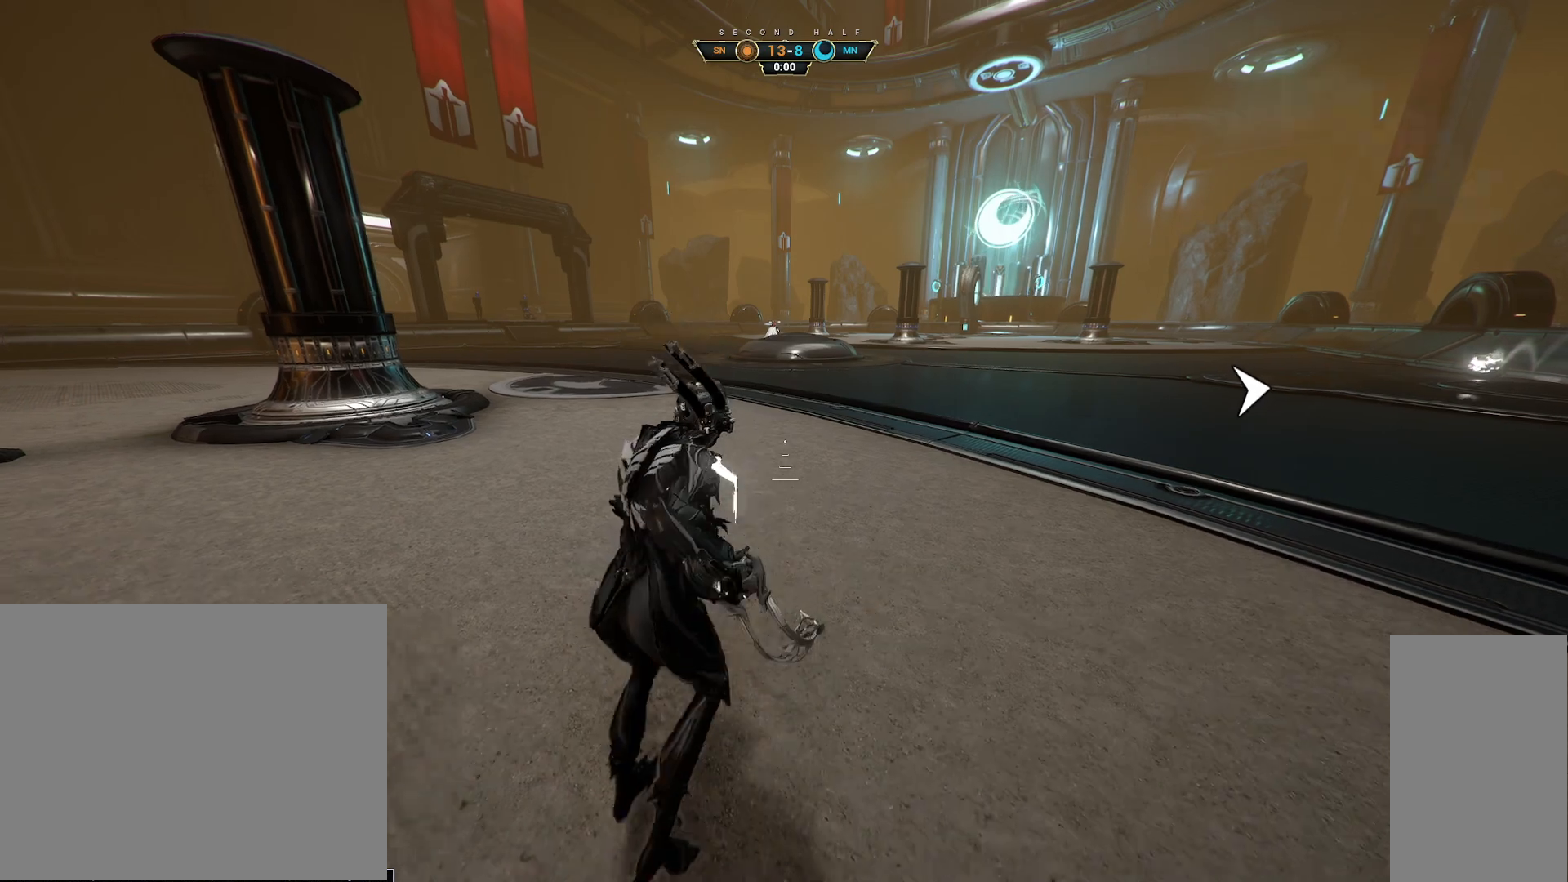
{"keys": ["w"], "mouse": [], "events": []}
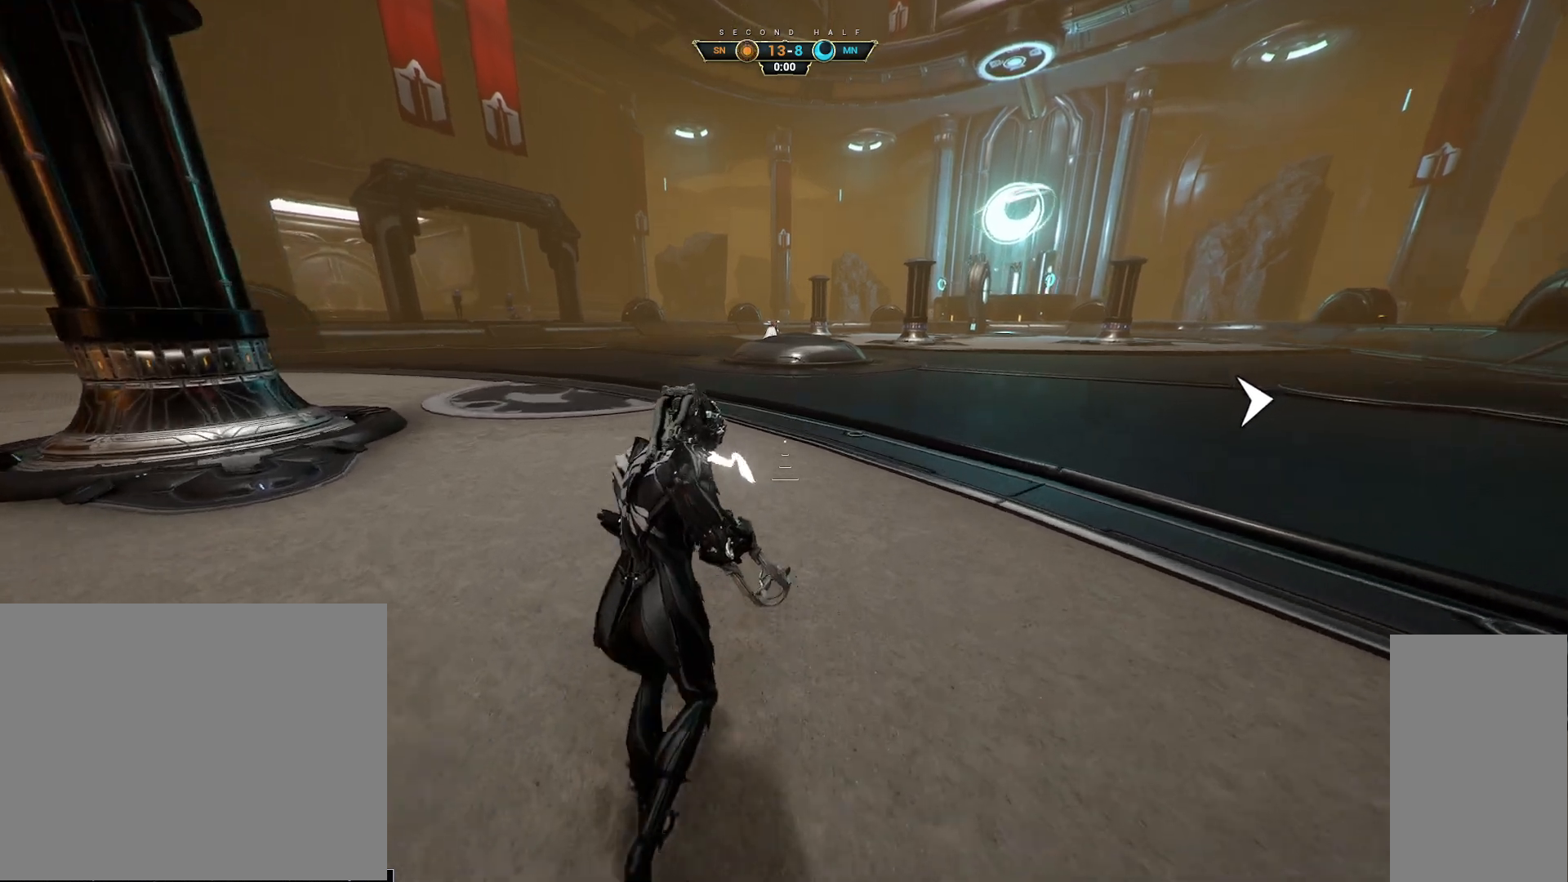
{"keys": ["q"], "mouse": [], "events": [[383, "w", "up"], [417, "q", "down"]]}
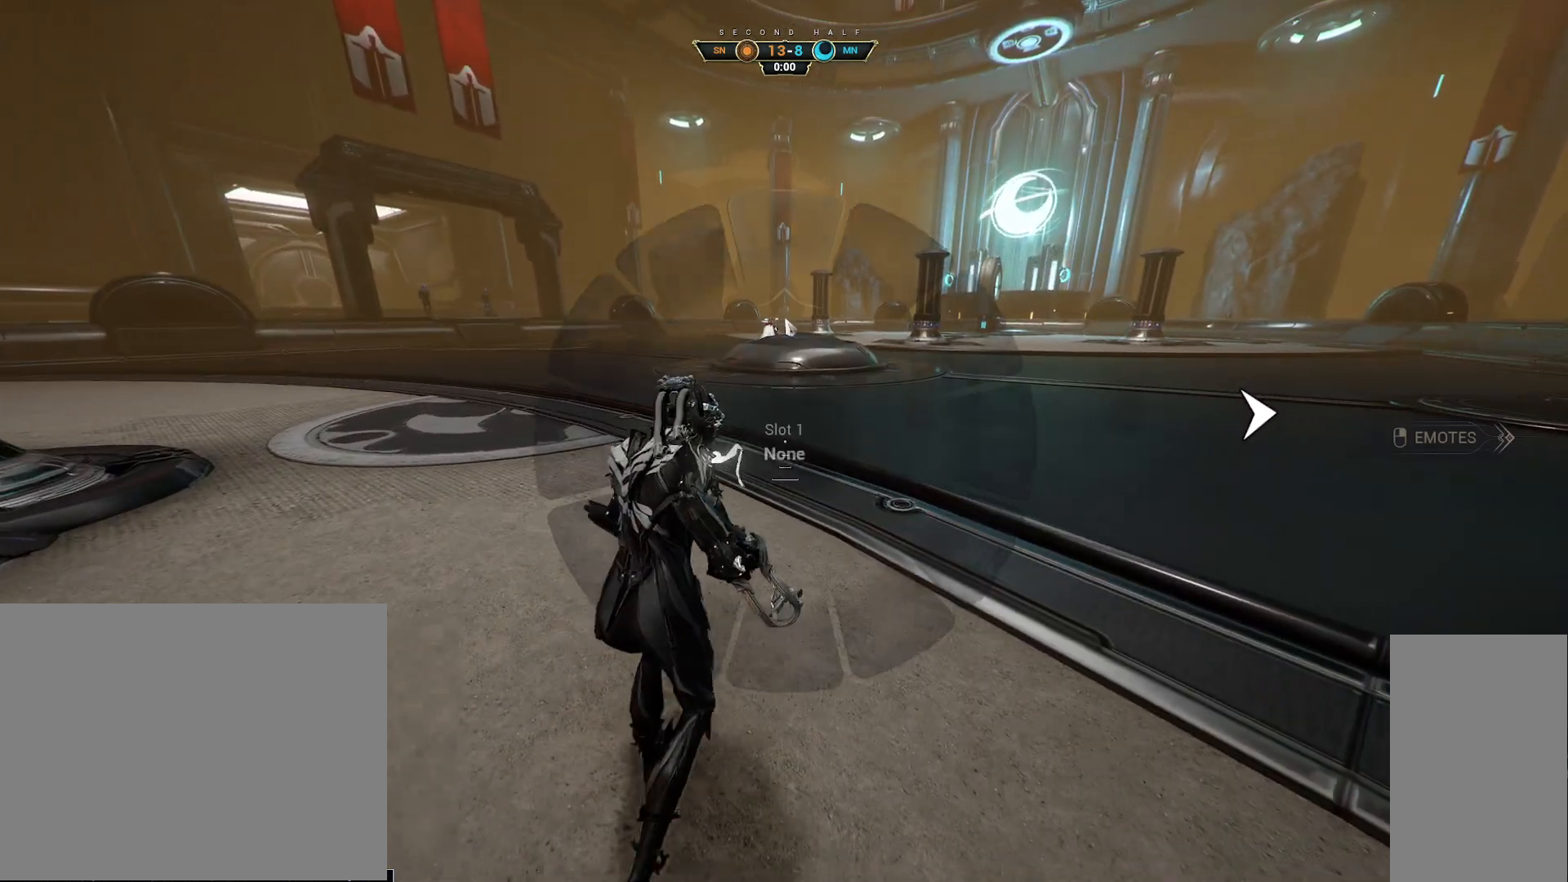
{"keys": ["q"], "mouse": [], "events": [[283, "mouse_right", "down"], [383, "mouse_right", "up"]]}
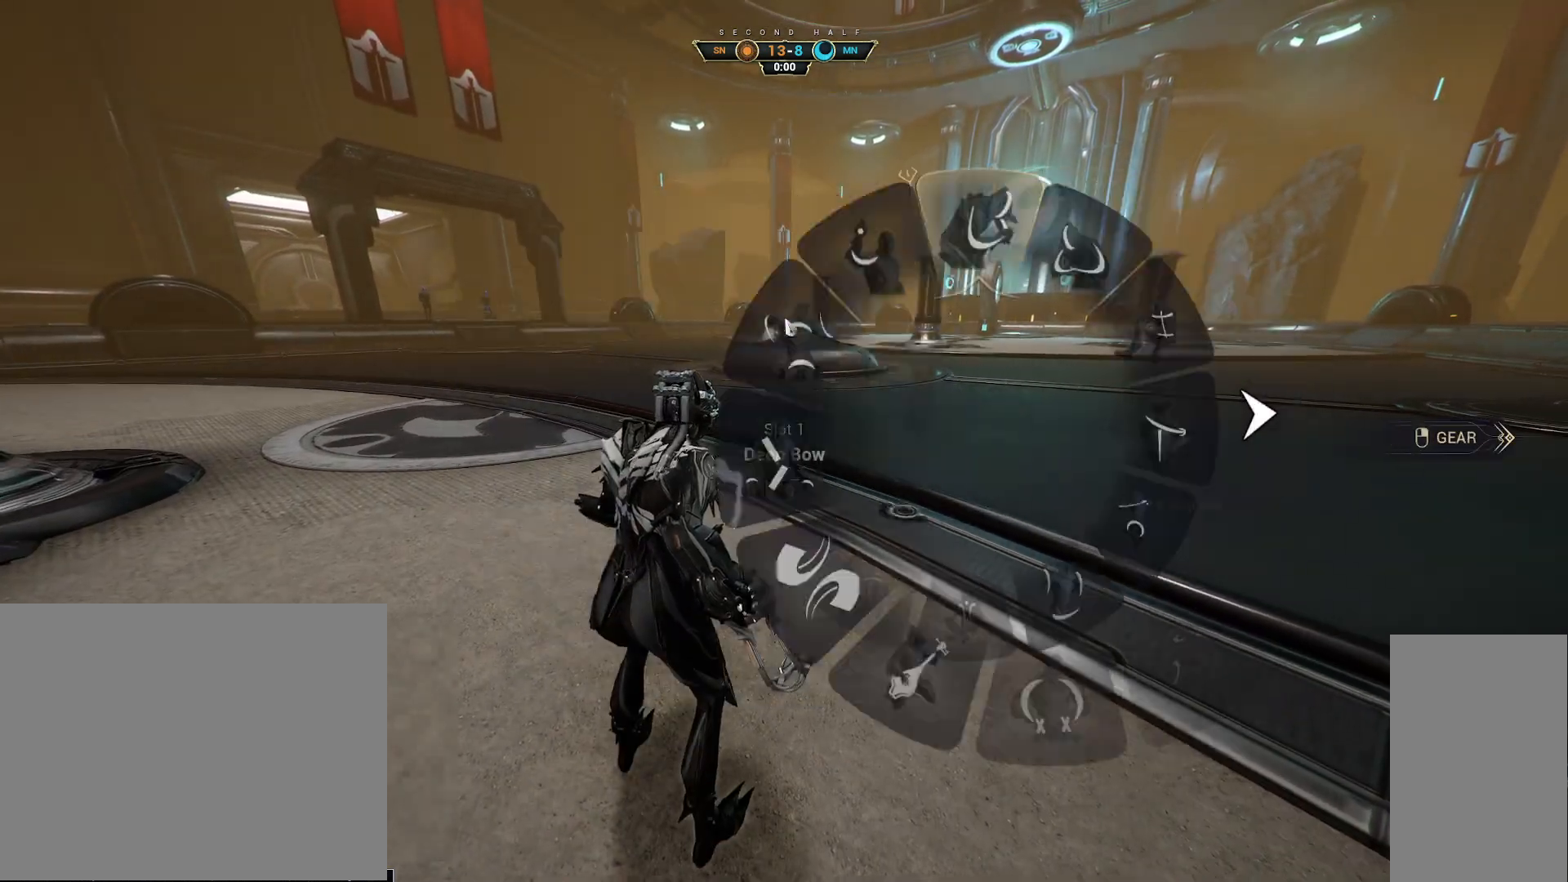
{"keys": [], "mouse": [], "events": [[17, "mouse_left", "down"], [117, "mouse_left", "up"], [400, "q", "up"]]}
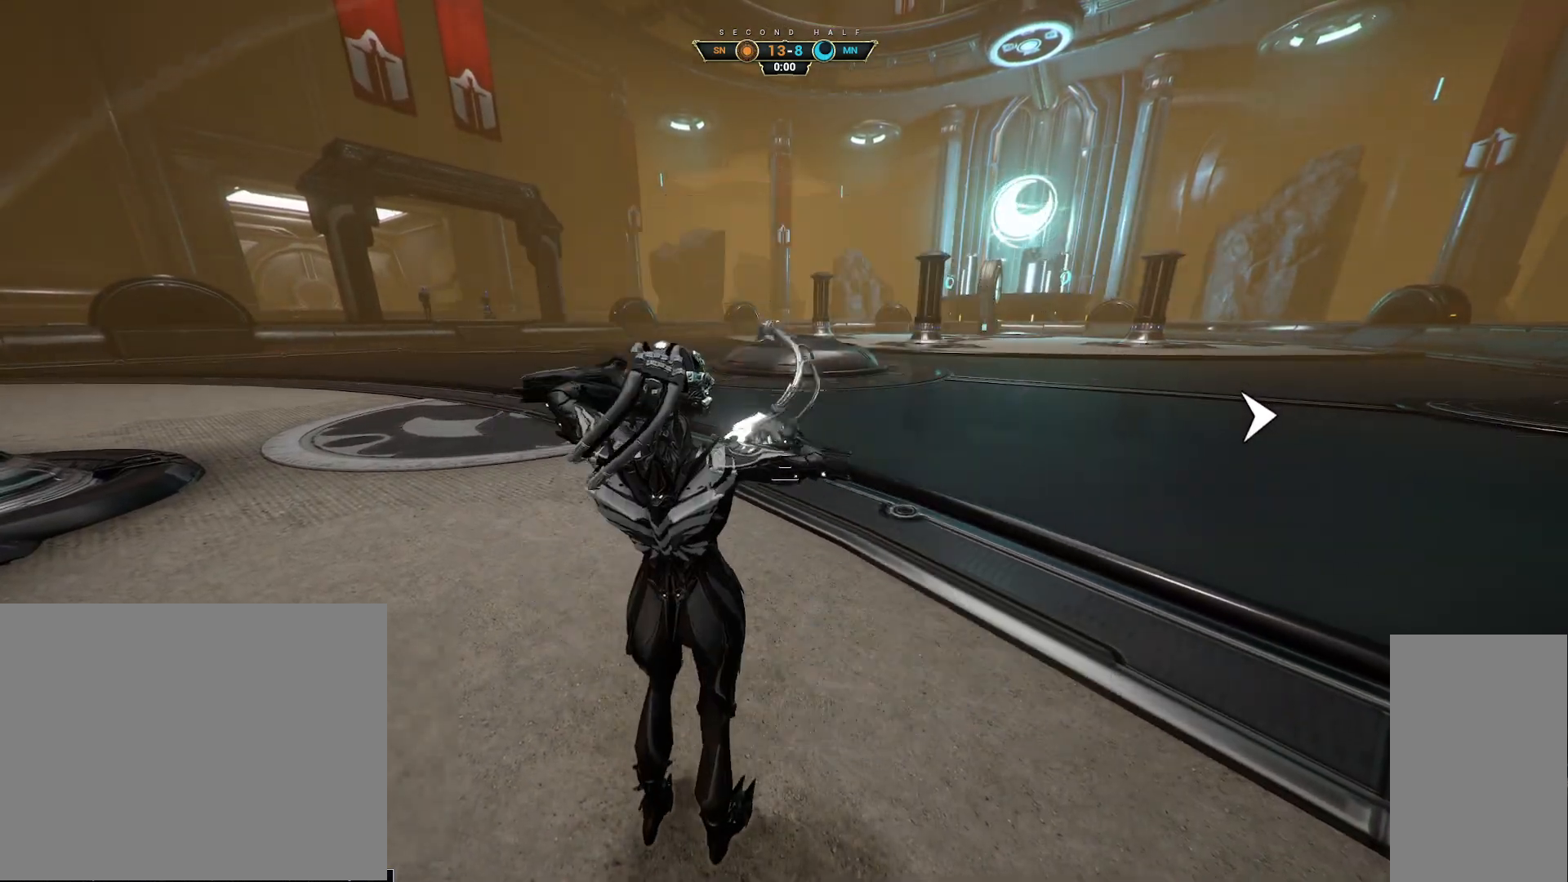
{"keys": [], "mouse": [], "events": []}
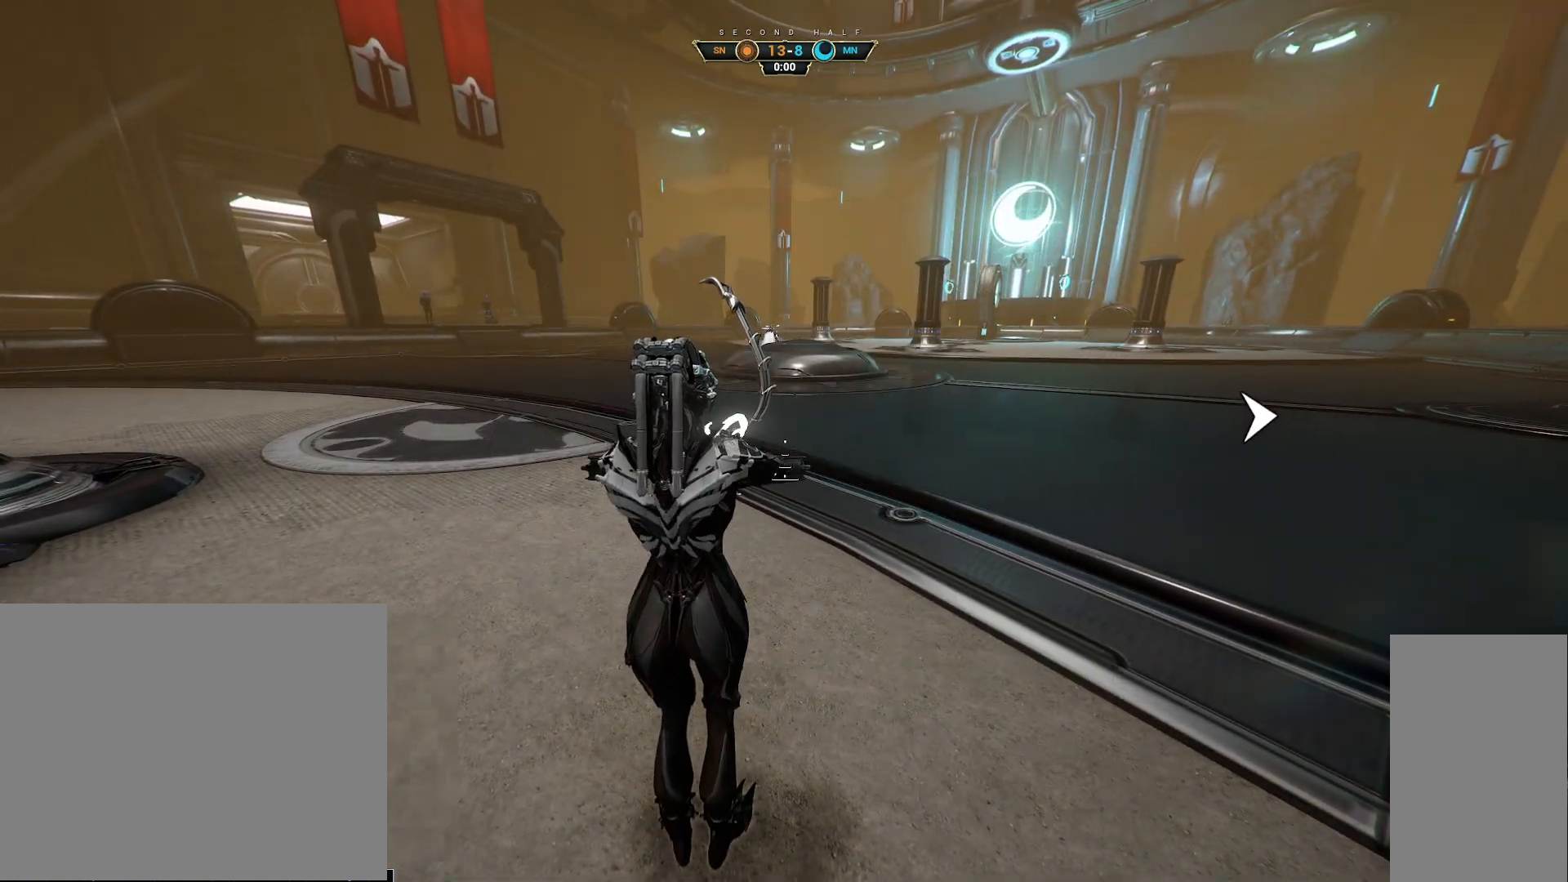
{"keys": [], "mouse": [], "events": []}
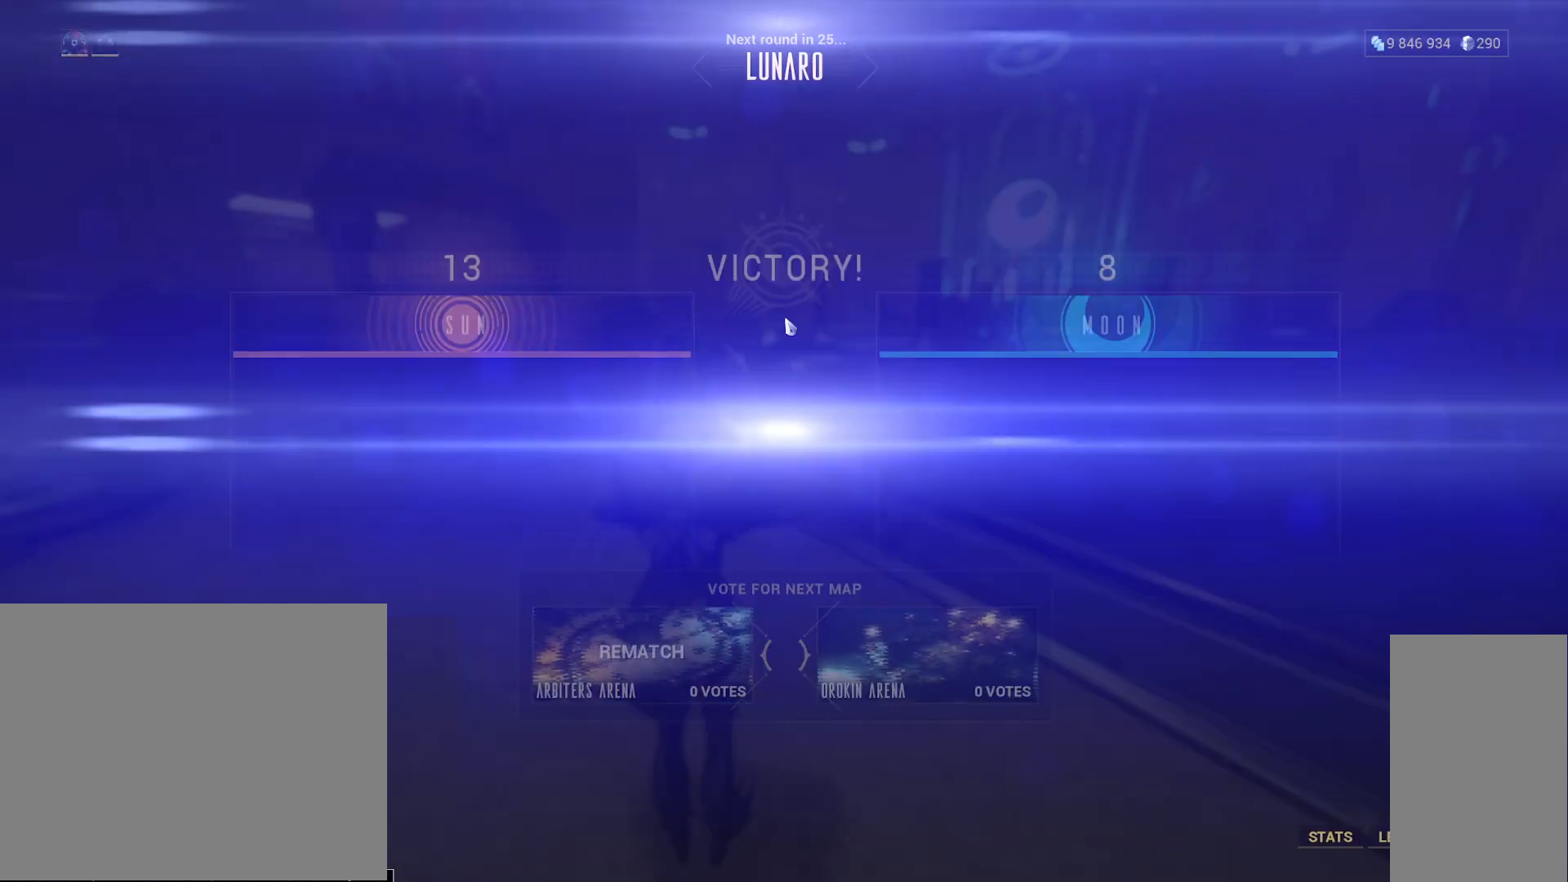
{"keys": [], "mouse": [], "events": []}
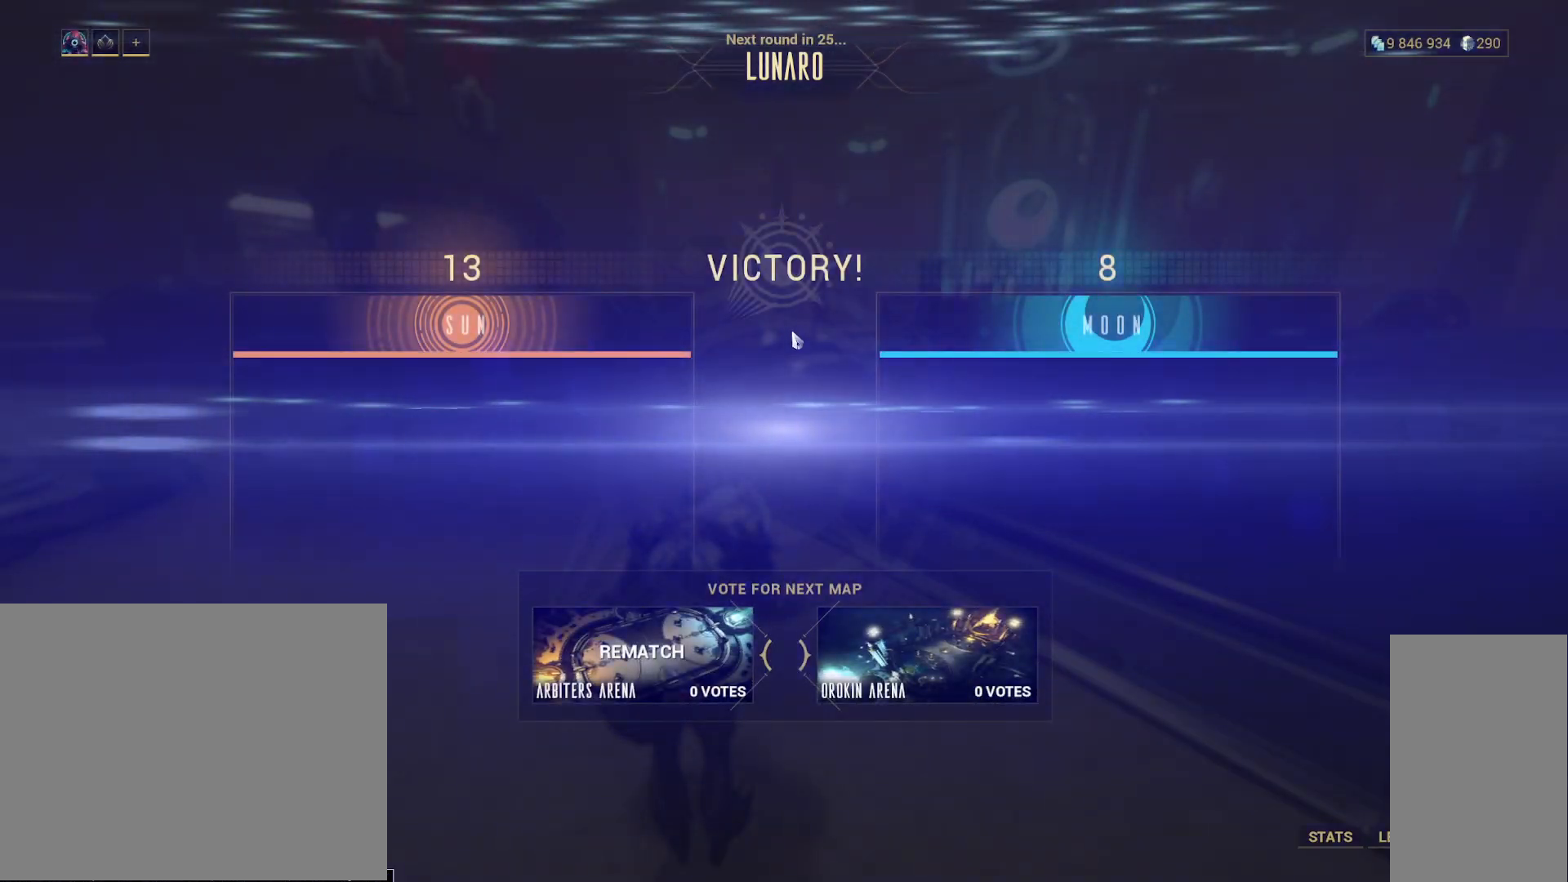
{"keys": [], "mouse": [], "events": []}
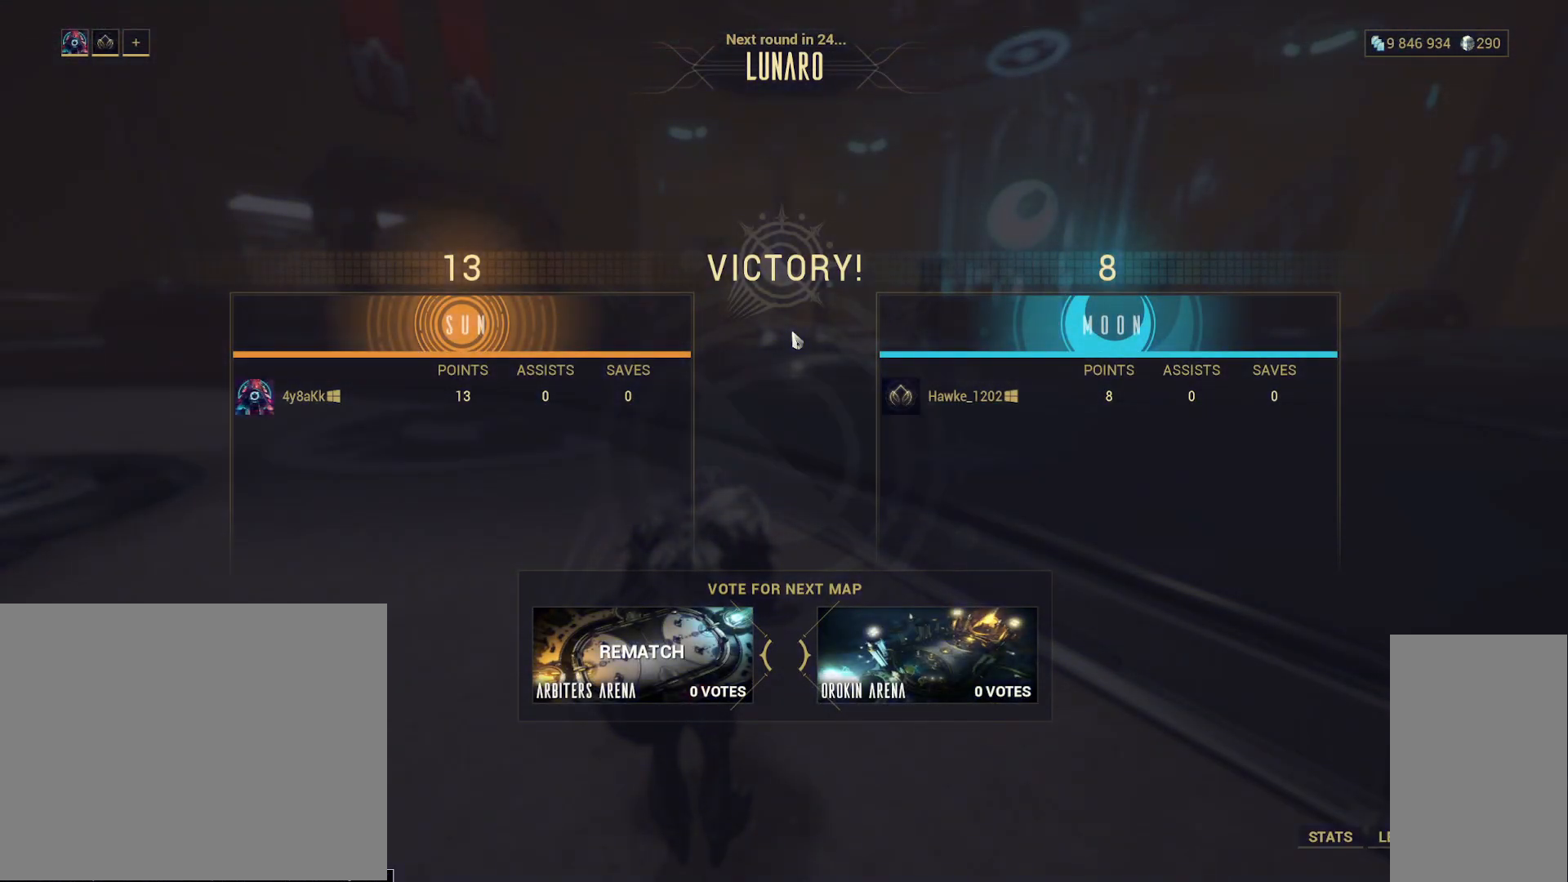
{"keys": [], "mouse": [], "events": []}
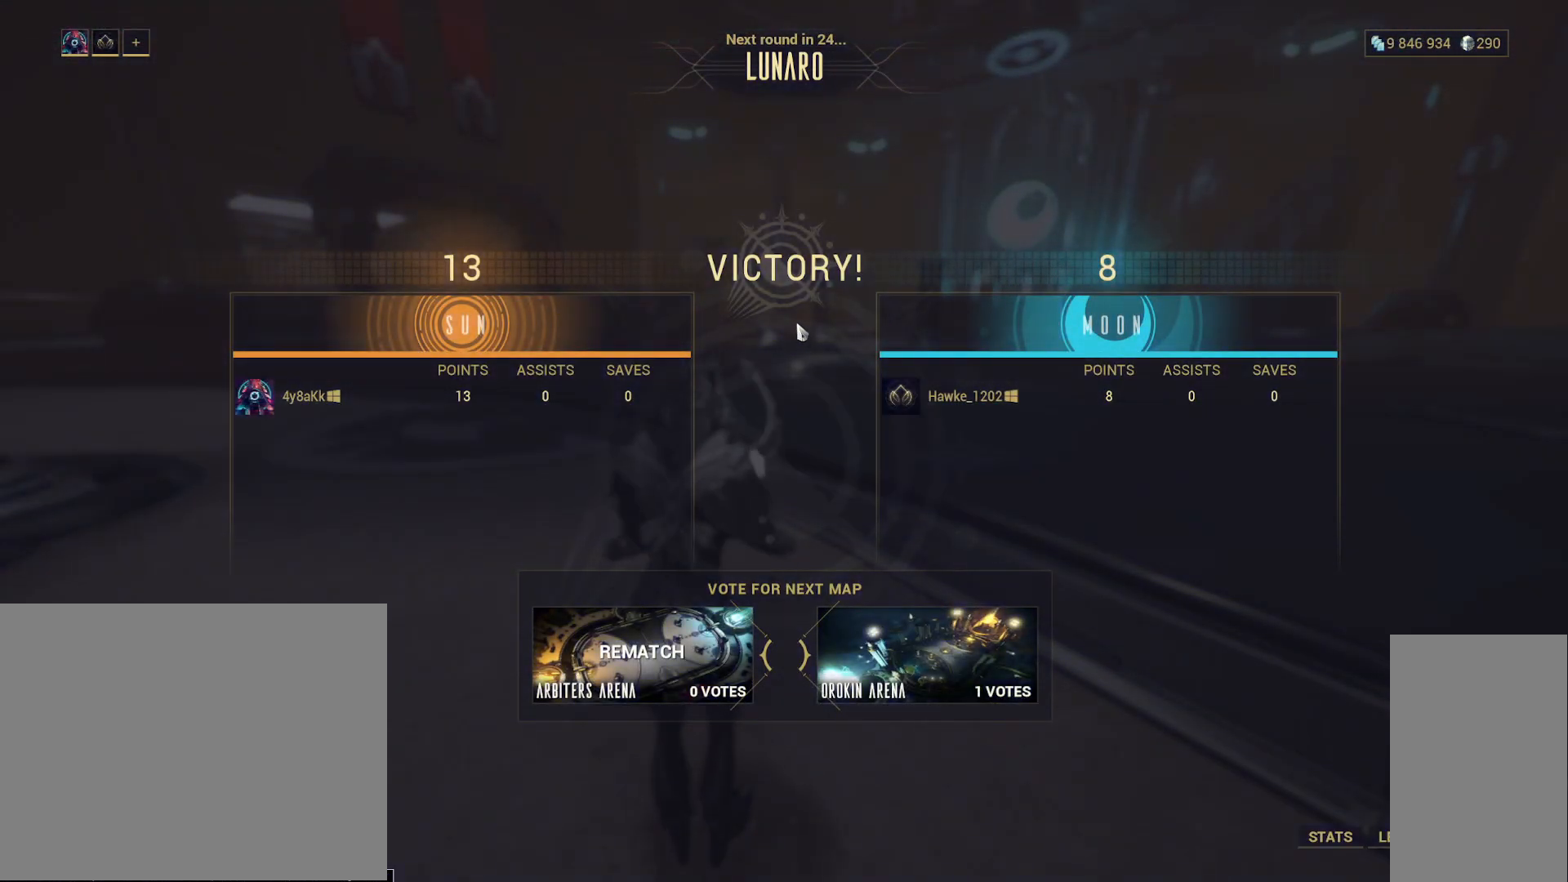
{"keys": [], "mouse": [], "events": []}
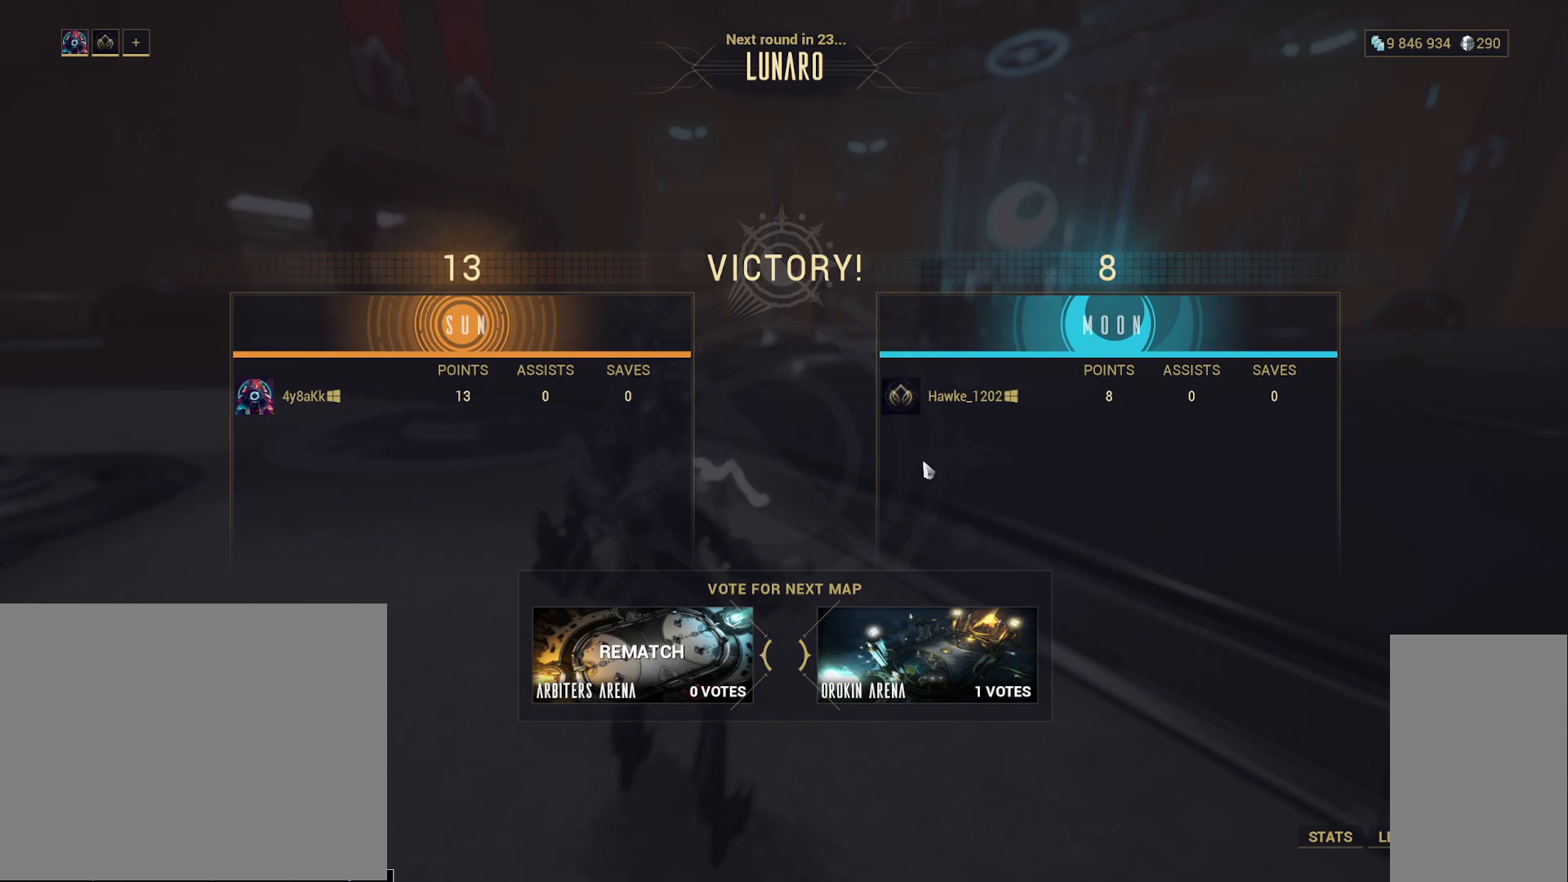
{"keys": [], "mouse": [], "events": []}
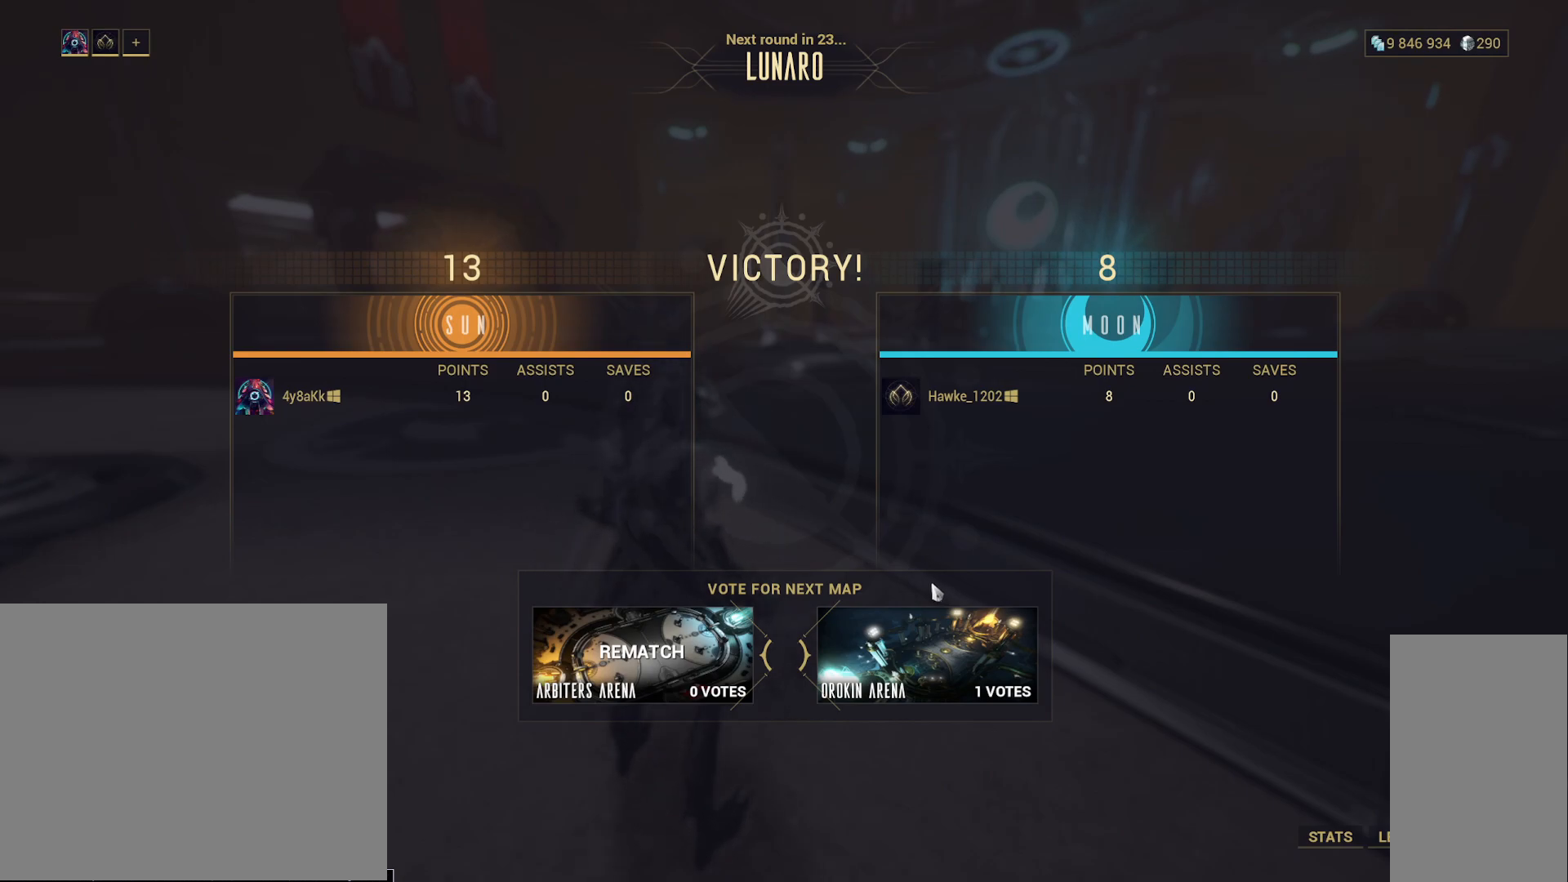
{"keys": [], "mouse": [], "events": [[317, "mouse_left", "down"], [400, "mouse_left", "up"]]}
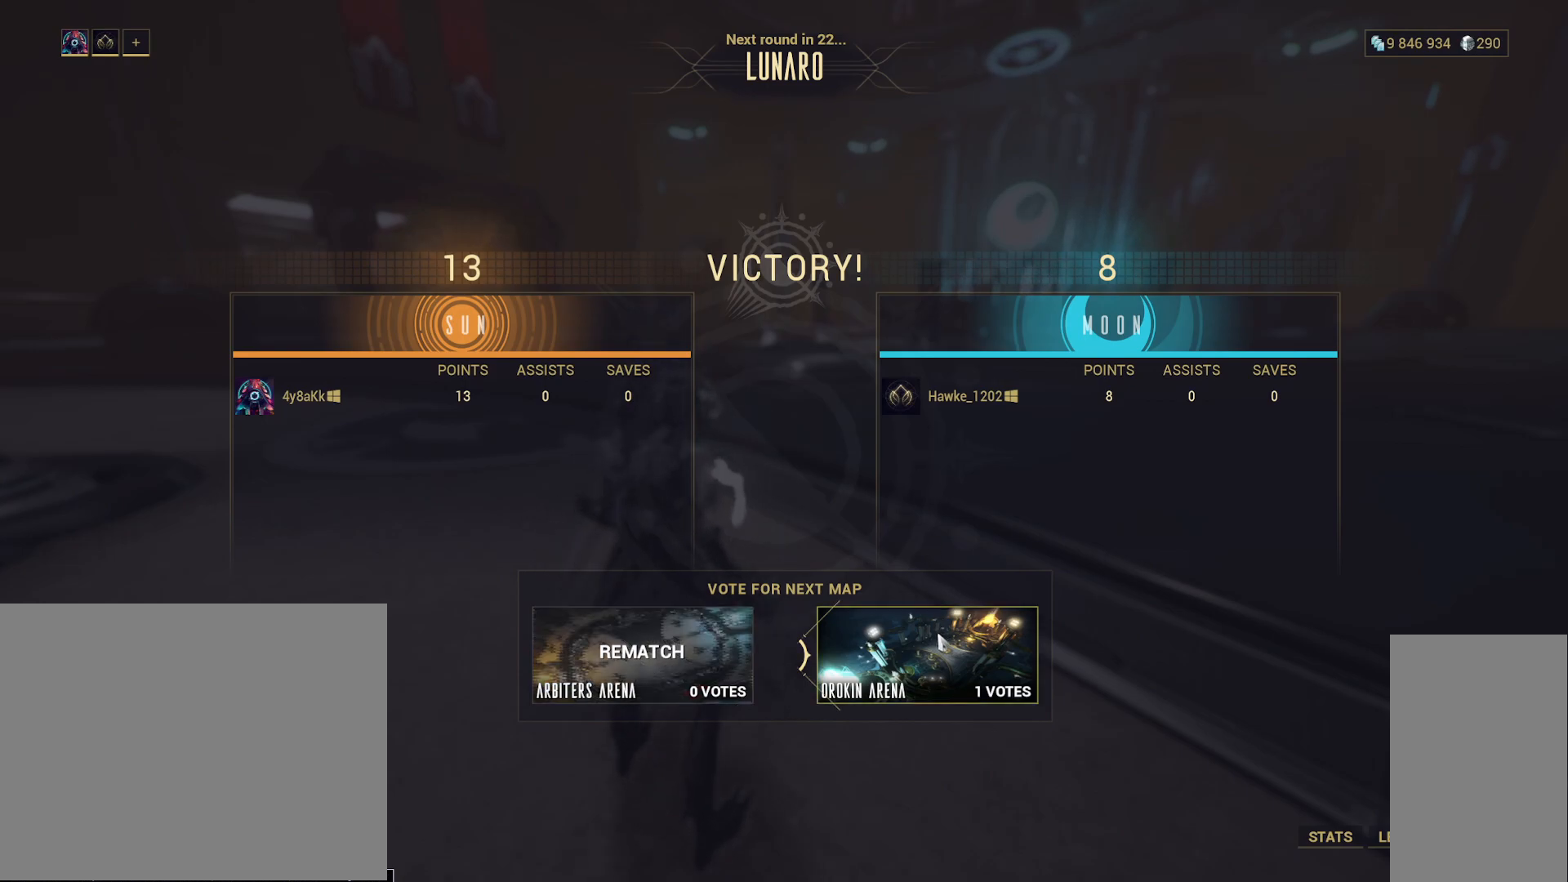
{"keys": [], "mouse": [], "events": []}
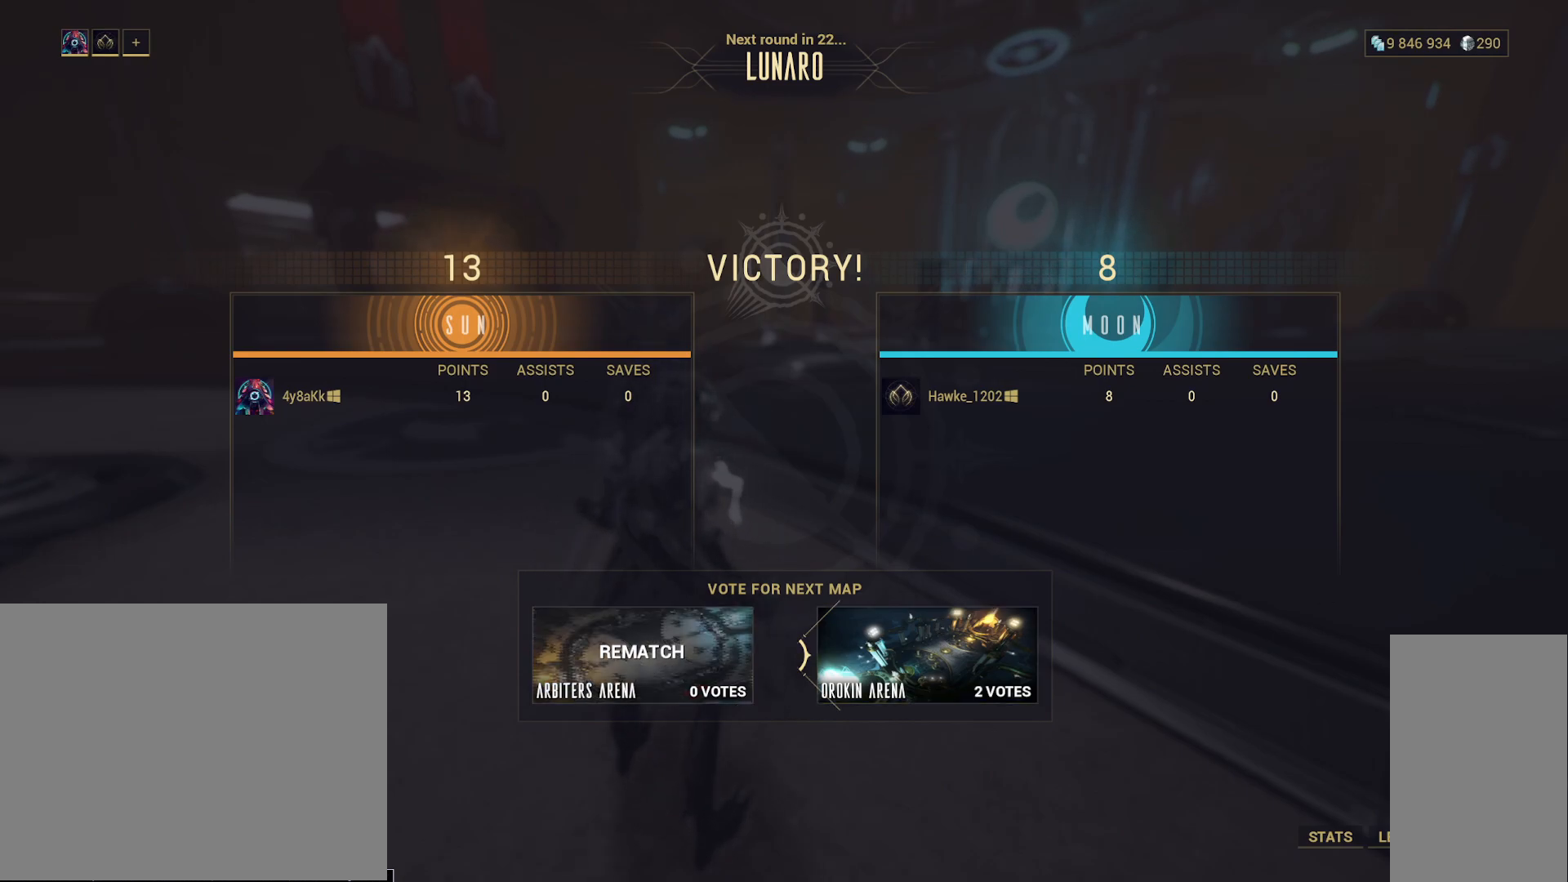
{"keys": [], "mouse": [], "events": []}
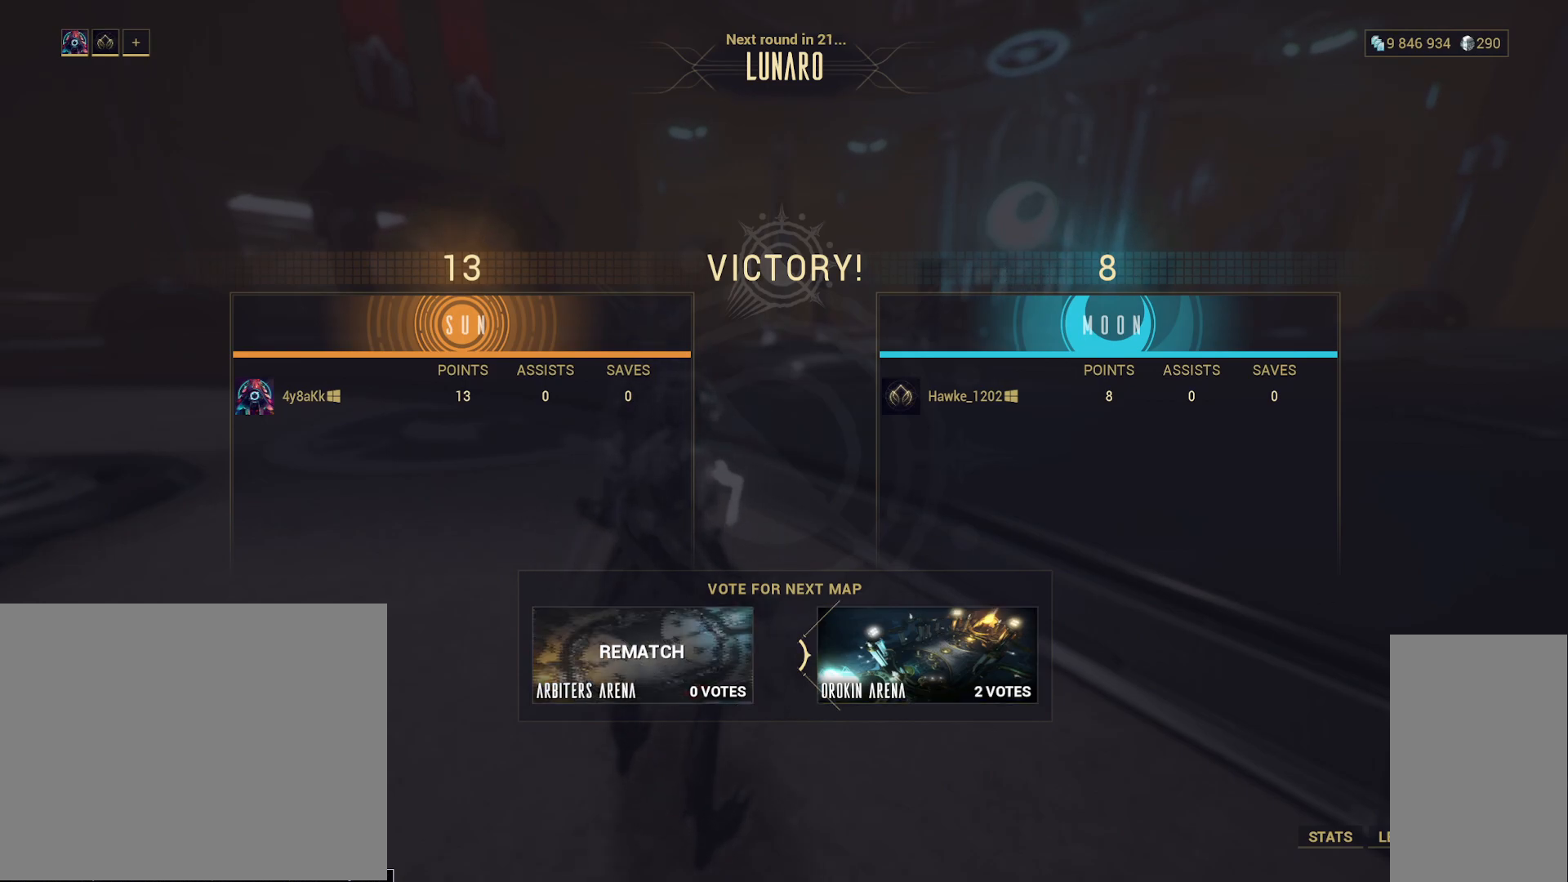
{"keys": [], "mouse": [], "events": []}
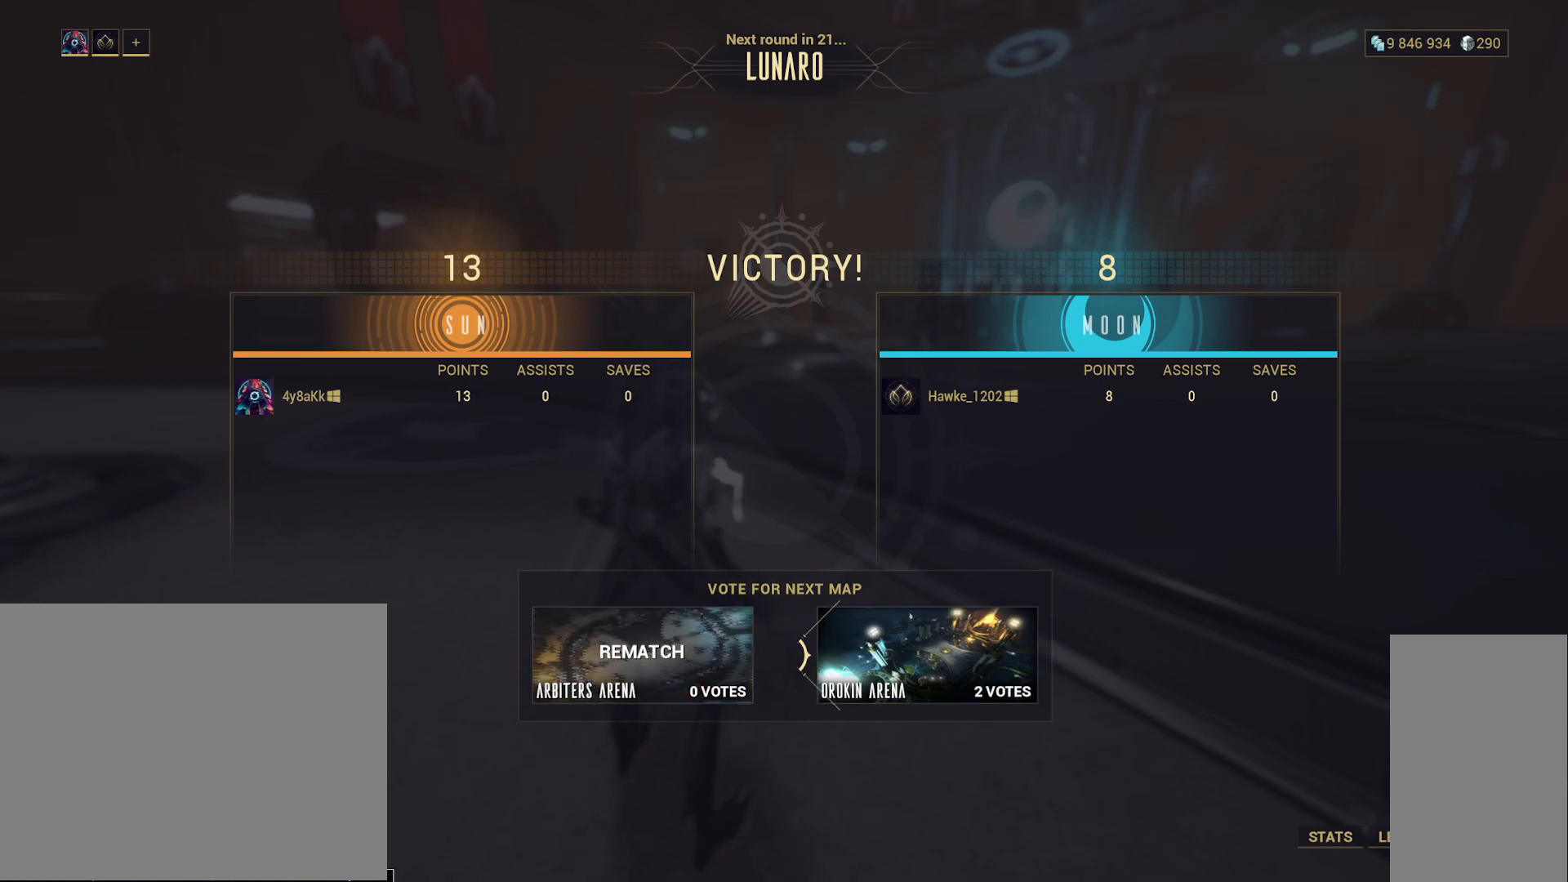
{"keys": [], "mouse": [], "events": []}
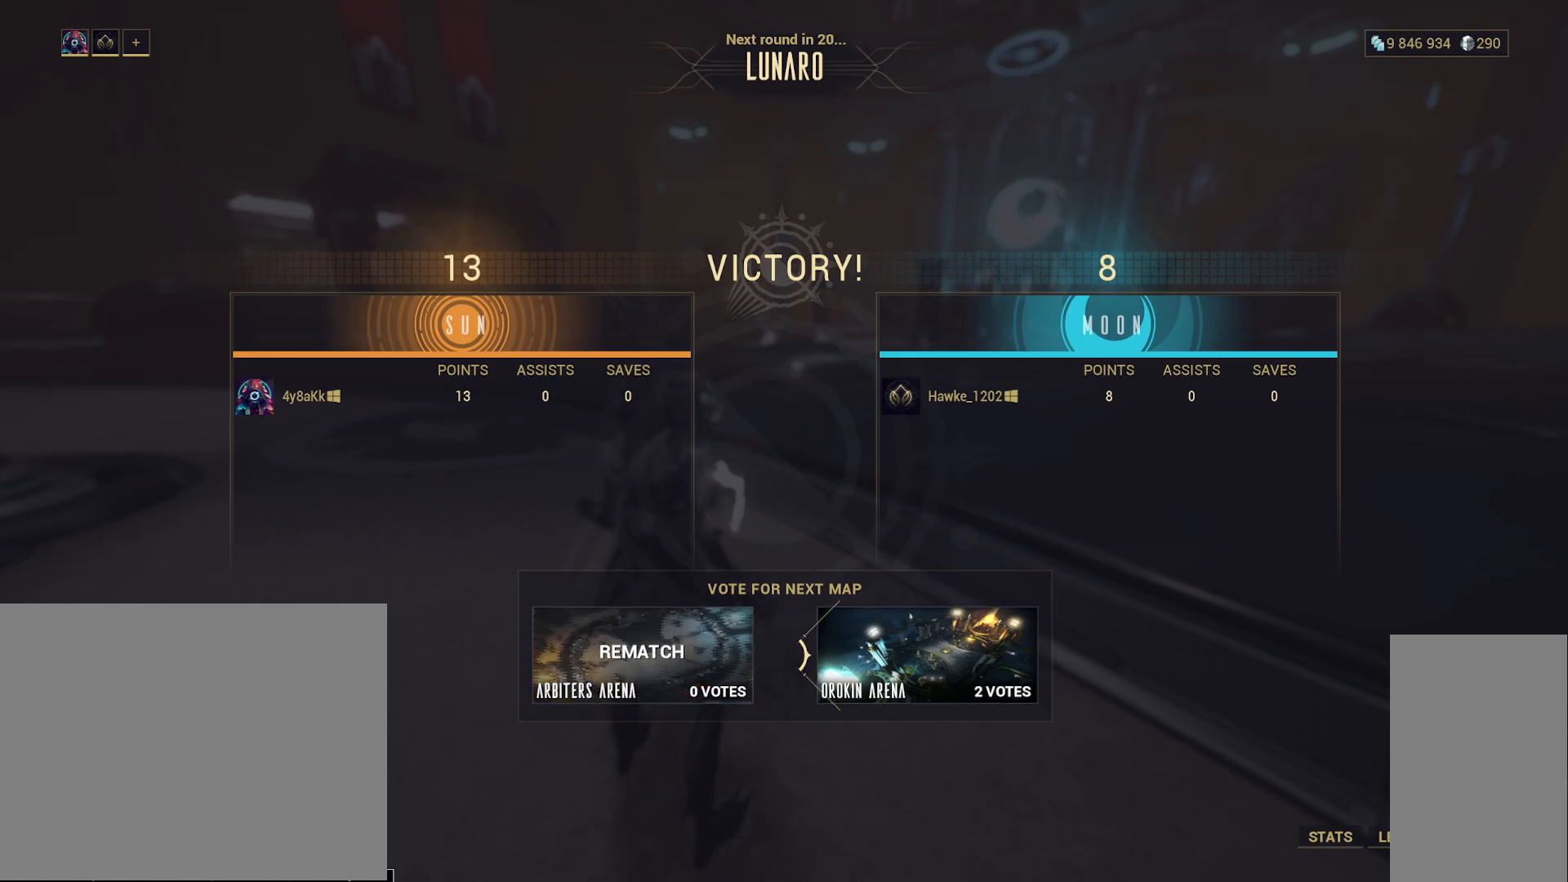
{"keys": [], "mouse": [], "events": []}
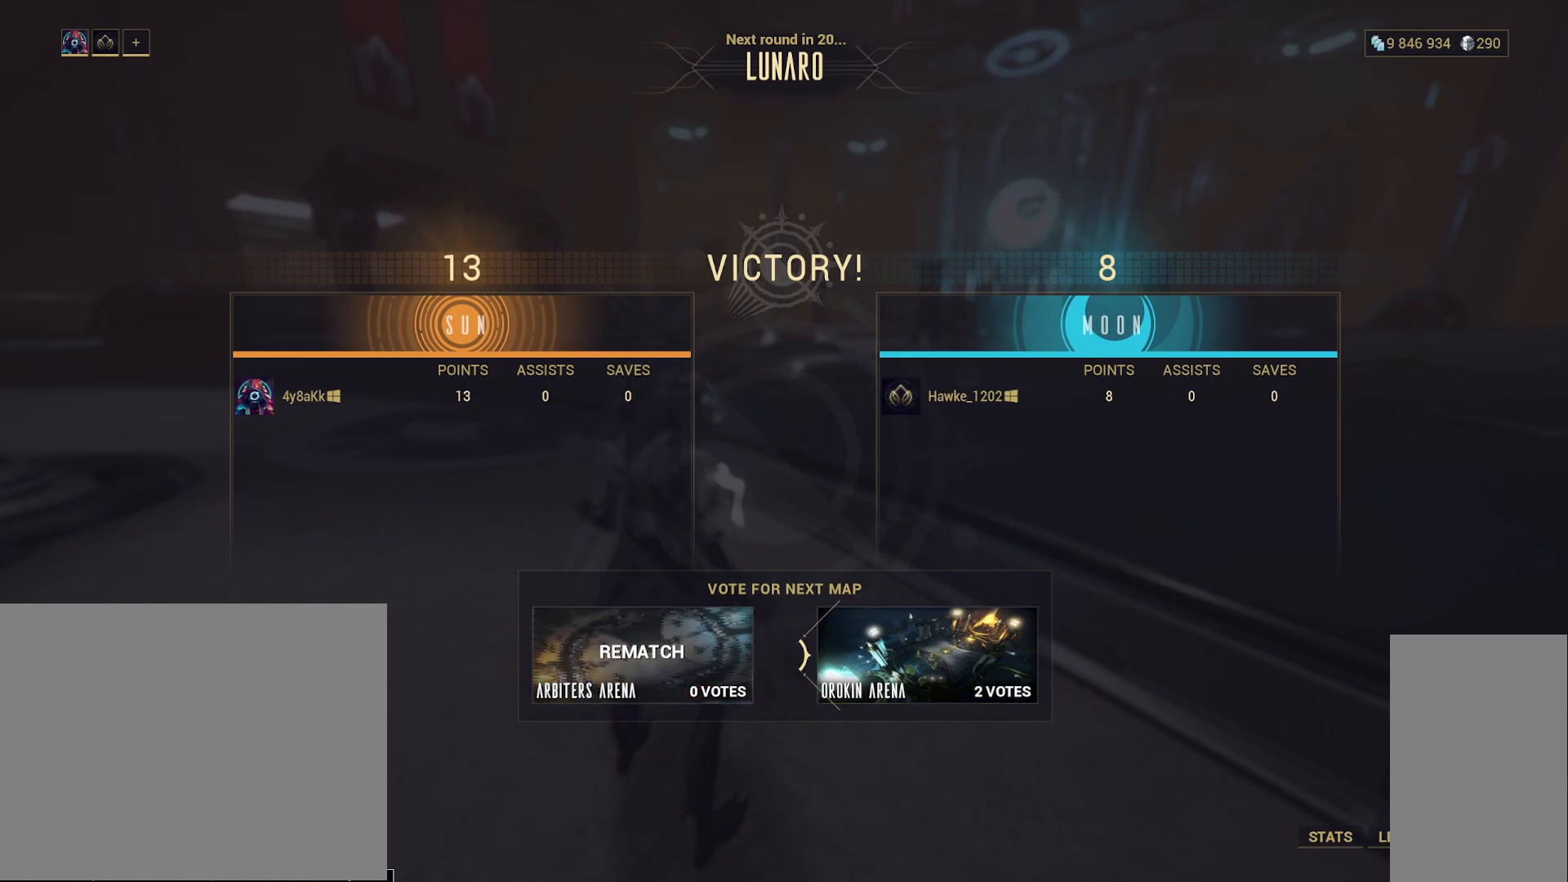
{"keys": [], "mouse": [], "events": []}